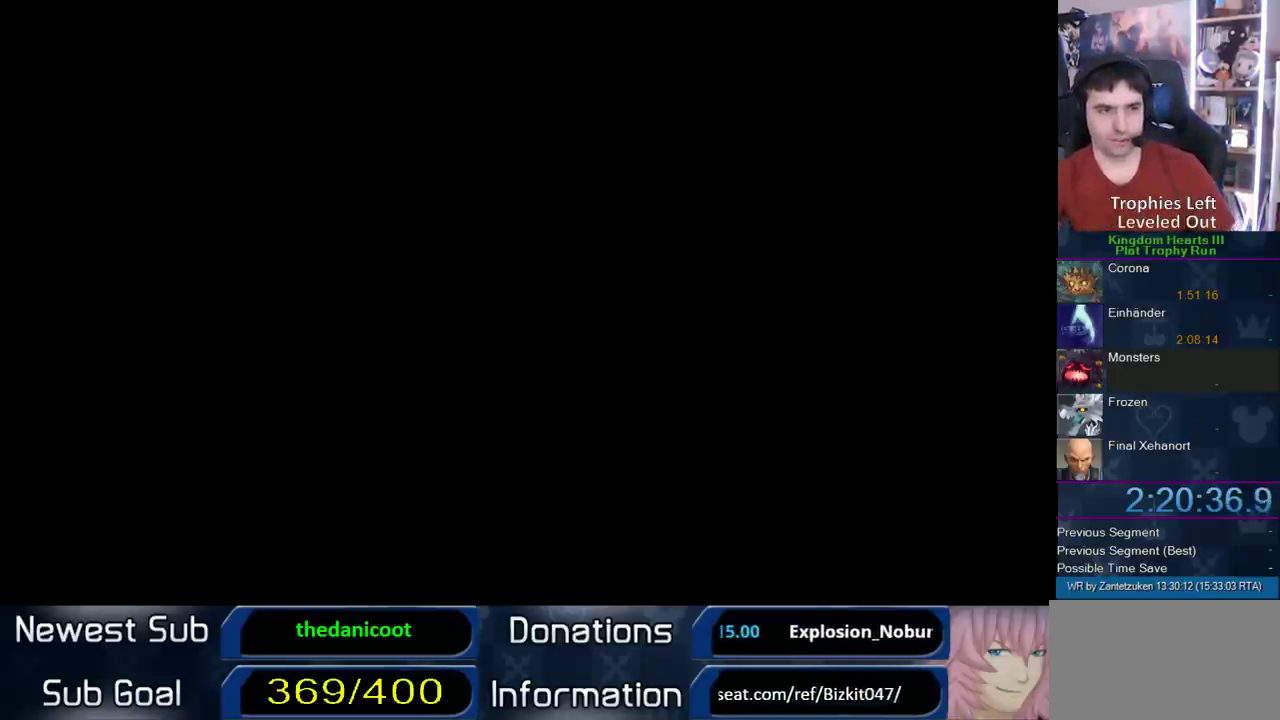
Gameplay with a controller (PlayStation layout); each line is a JSON object with the inputs held at the frame after it. "events" lists button and stick changes between this image and that frame as [ms after this image, input, new state], when the widget could be followed in between. Not read: L2 R2.
{"buttons": [], "left_stick": "center", "right_stick": "center", "events": []}
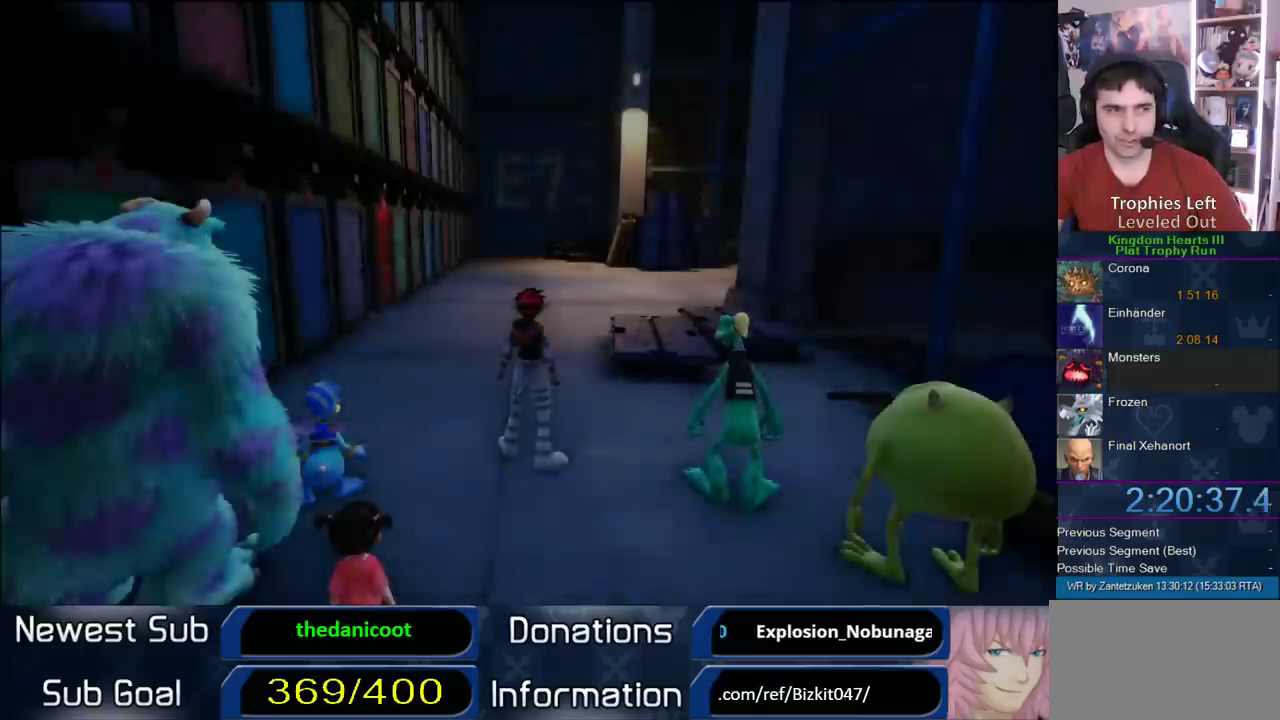
{"buttons": [], "left_stick": "up-right", "right_stick": "left"}
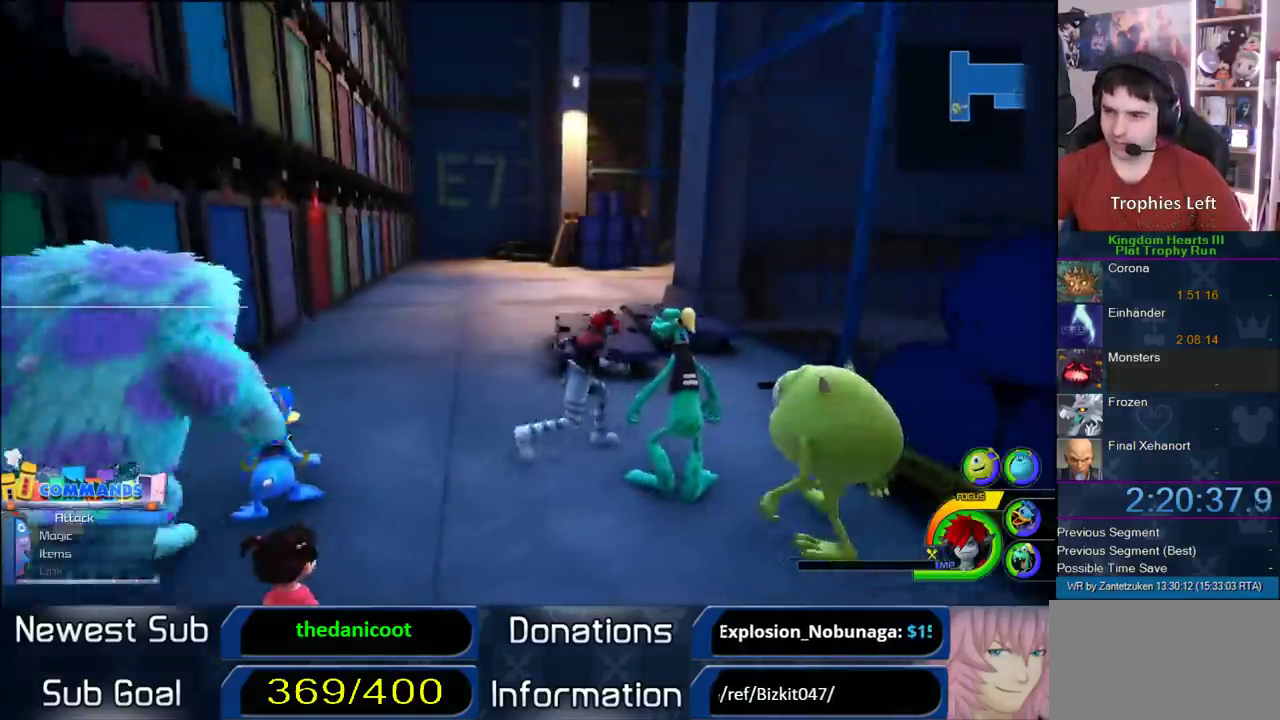
{"buttons": [], "left_stick": "up-left", "right_stick": "left"}
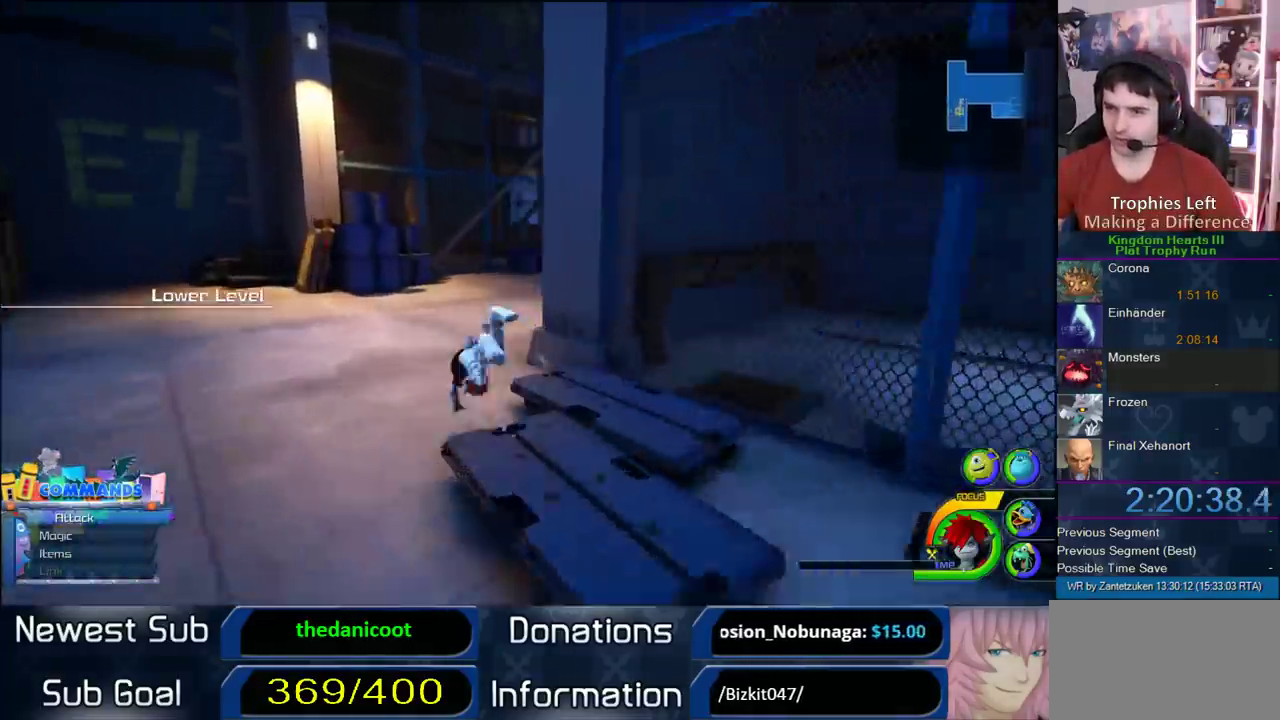
{"buttons": [], "left_stick": "up-left", "right_stick": "center", "events": [[33, "right_stick", "right"], [133, "right_stick", "center"], [367, "SQUARE", "down"], [500, "SQUARE", "up"]]}
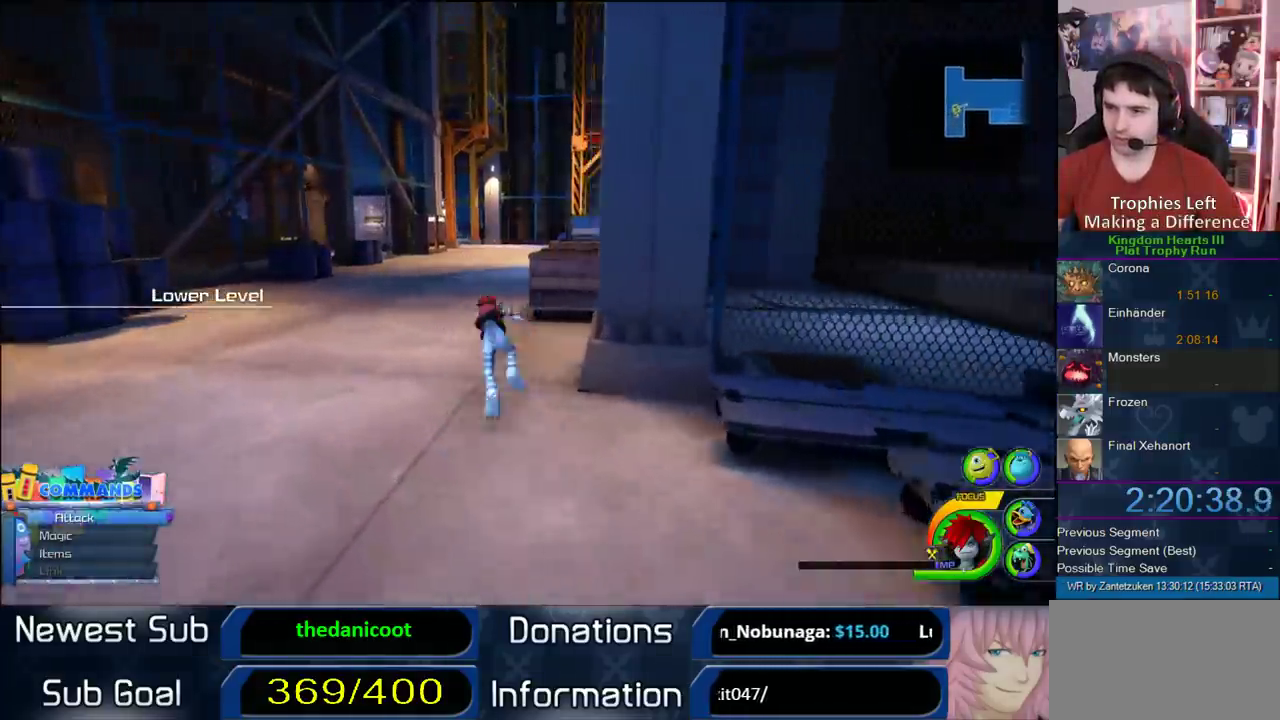
{"buttons": ["SQUARE"], "left_stick": "up-left", "right_stick": "center", "events": [[450, "SQUARE", "down"]]}
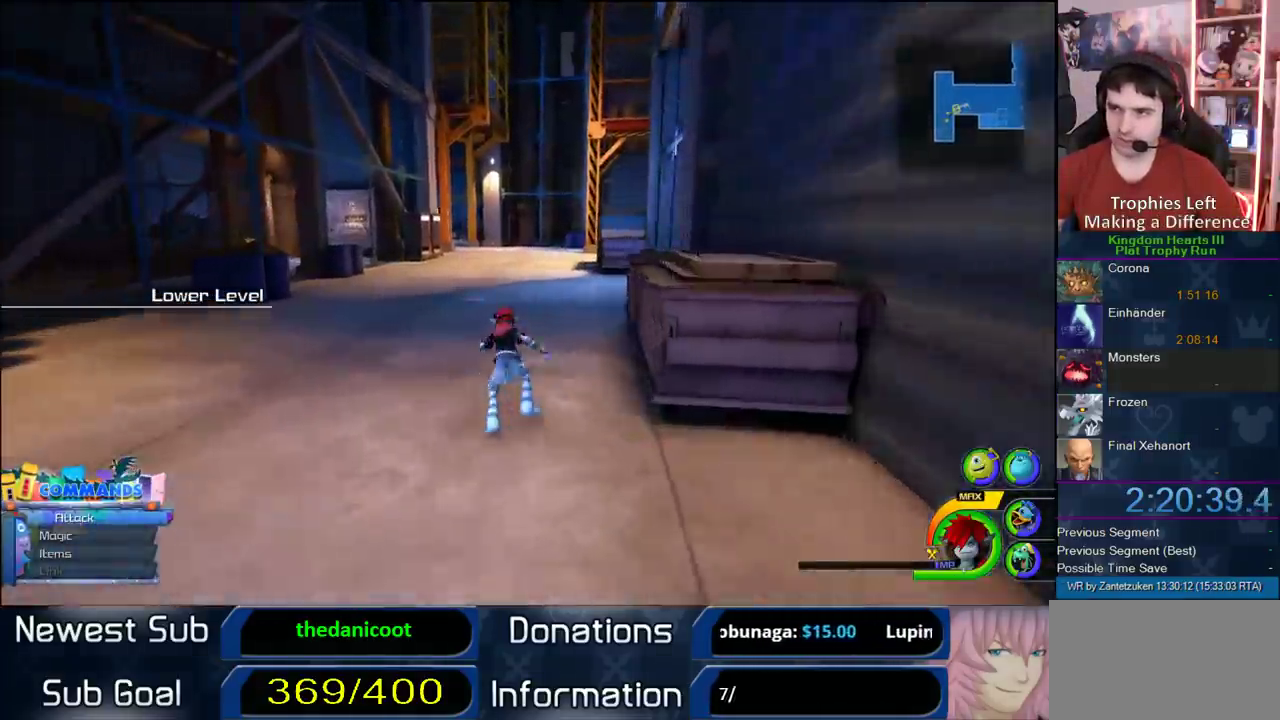
{"buttons": [], "left_stick": "up", "right_stick": "center", "events": [[17, "SQUARE", "up"], [267, "left_stick", "up"]]}
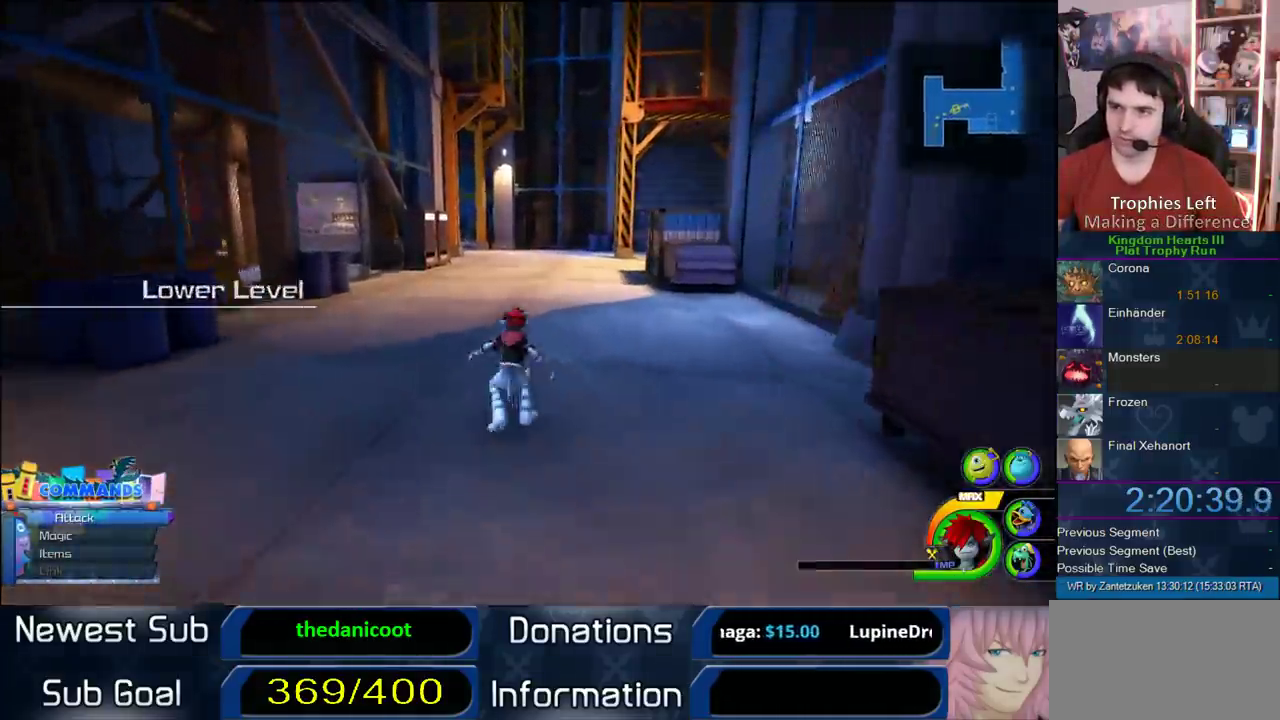
{"buttons": [], "left_stick": "up", "right_stick": "center", "events": [[17, "SQUARE", "down"], [167, "SQUARE", "up"]]}
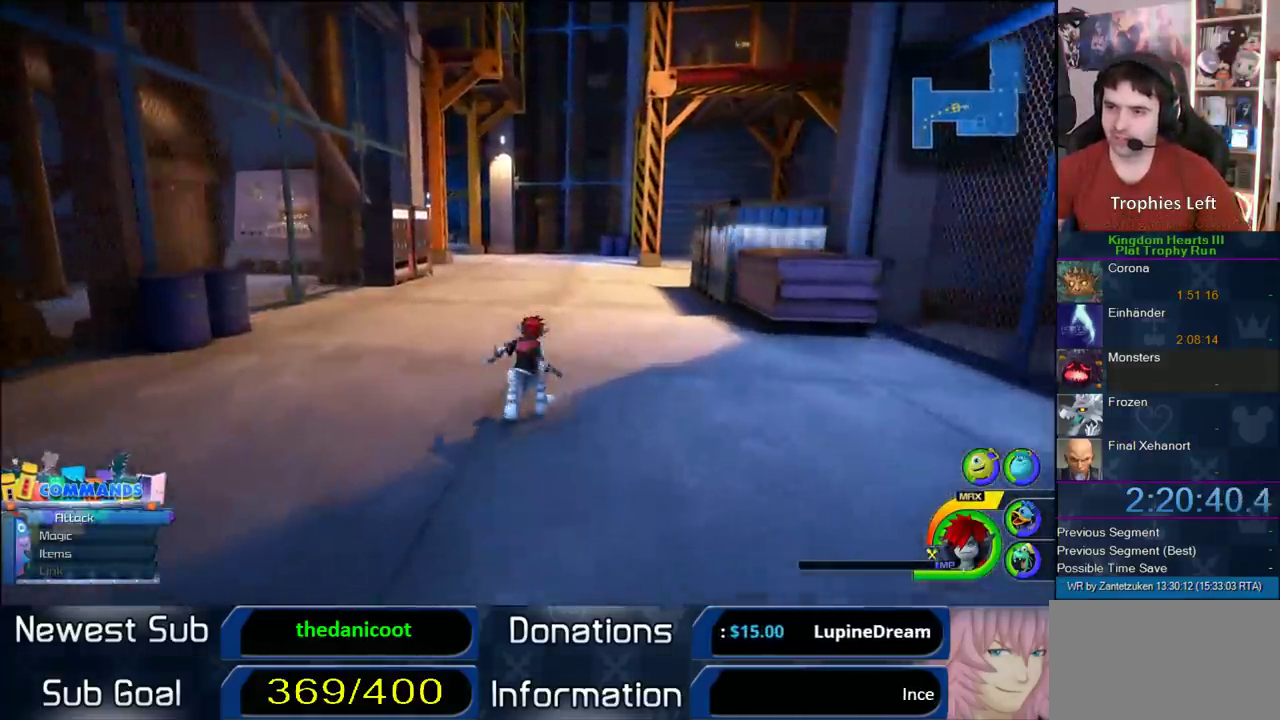
{"buttons": [], "left_stick": "up-right", "right_stick": "left"}
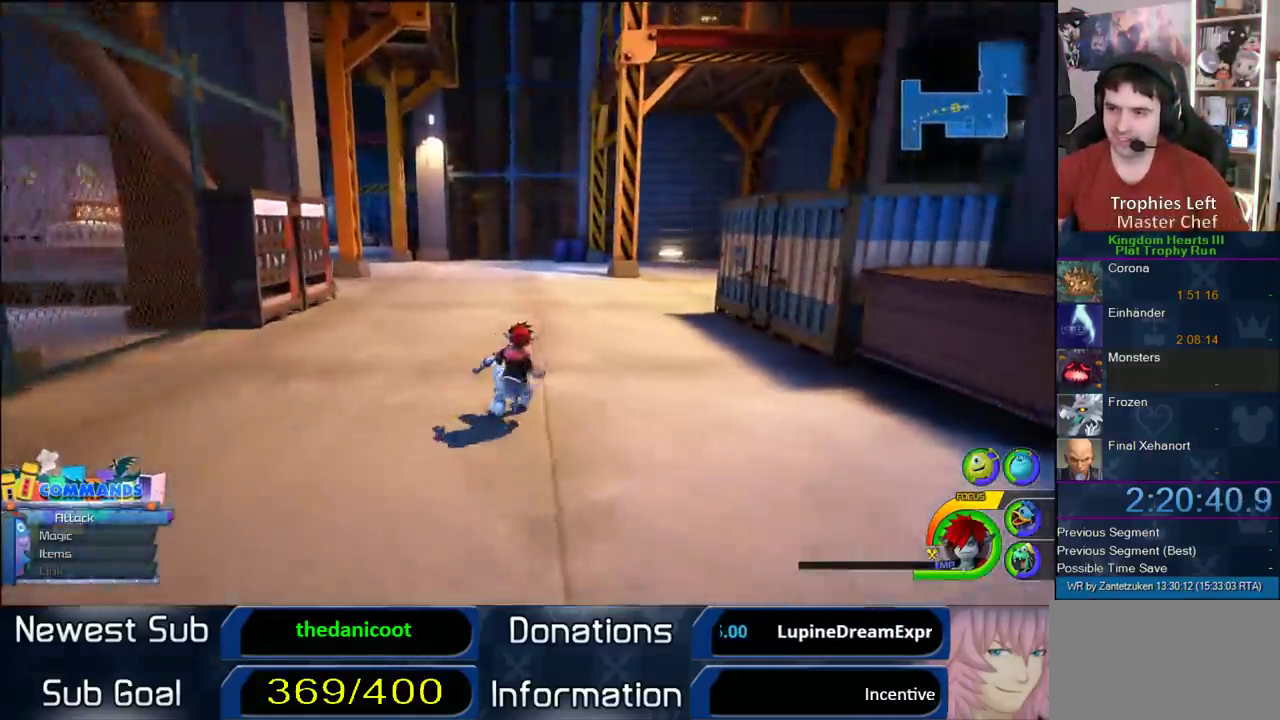
{"buttons": ["CROSS"], "left_stick": "up-left", "right_stick": "center"}
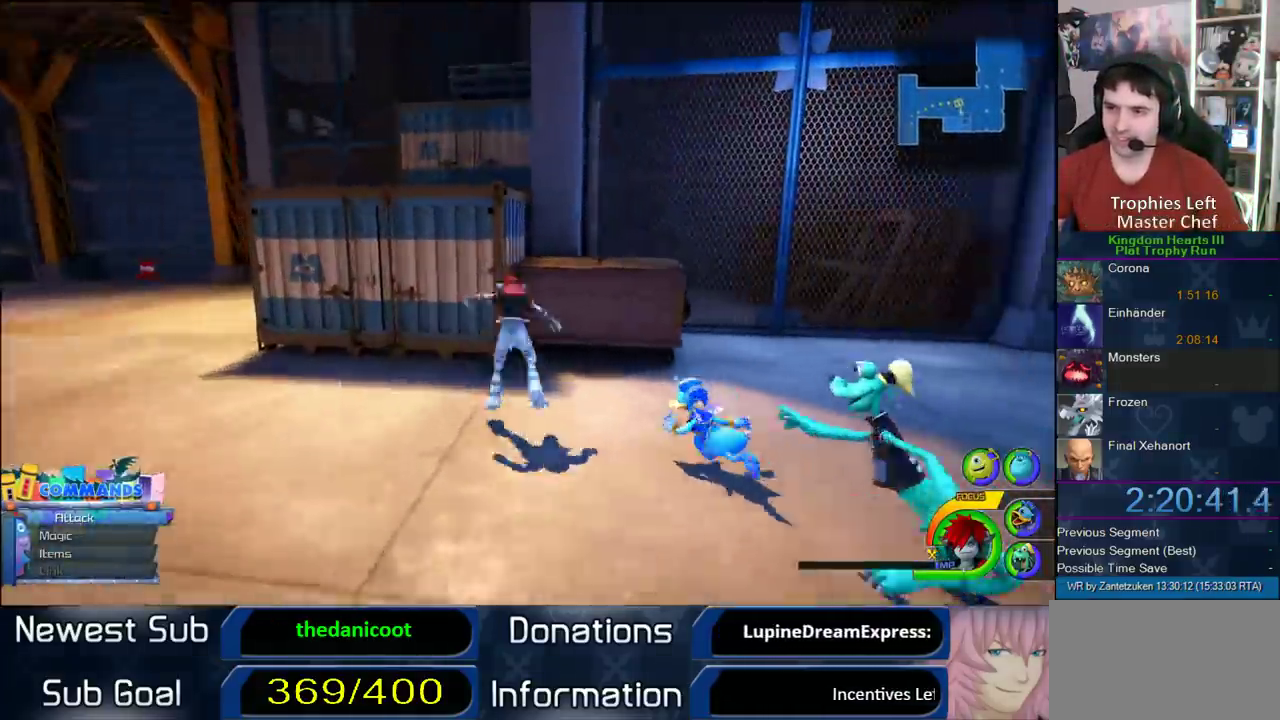
{"buttons": [], "left_stick": "up-left", "right_stick": "left"}
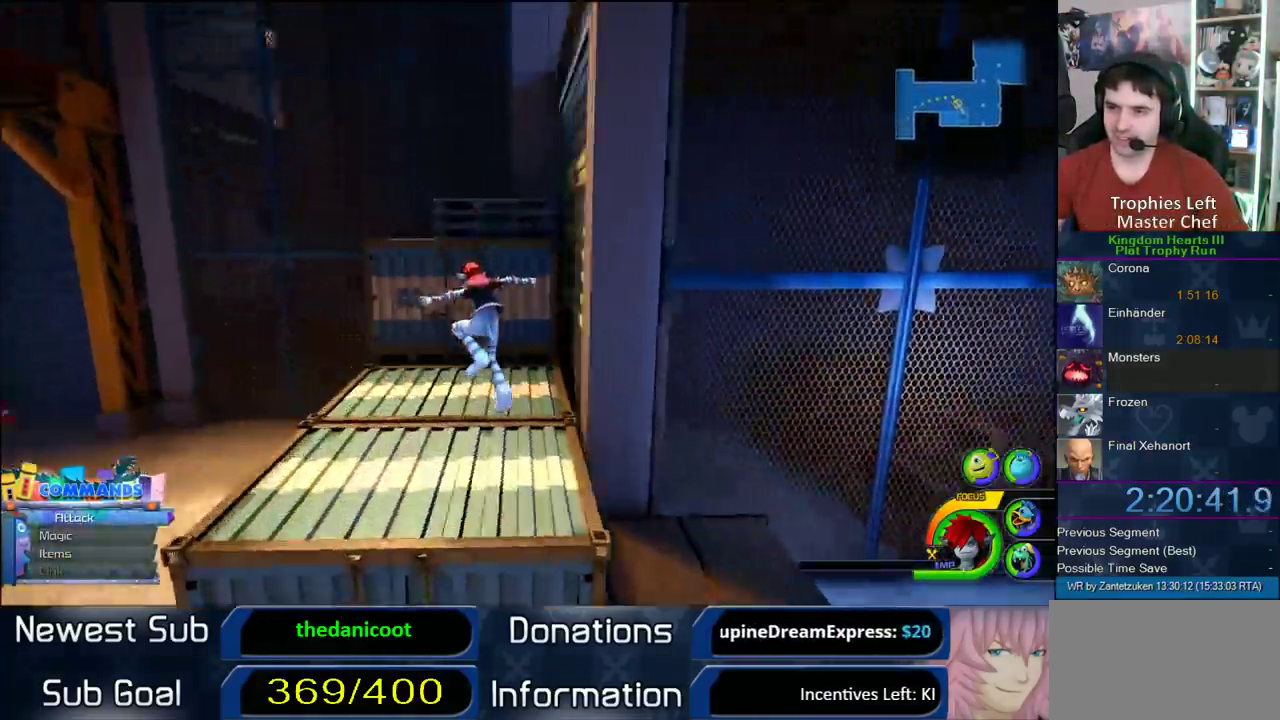
{"buttons": ["CROSS"], "left_stick": "up-right", "right_stick": "center"}
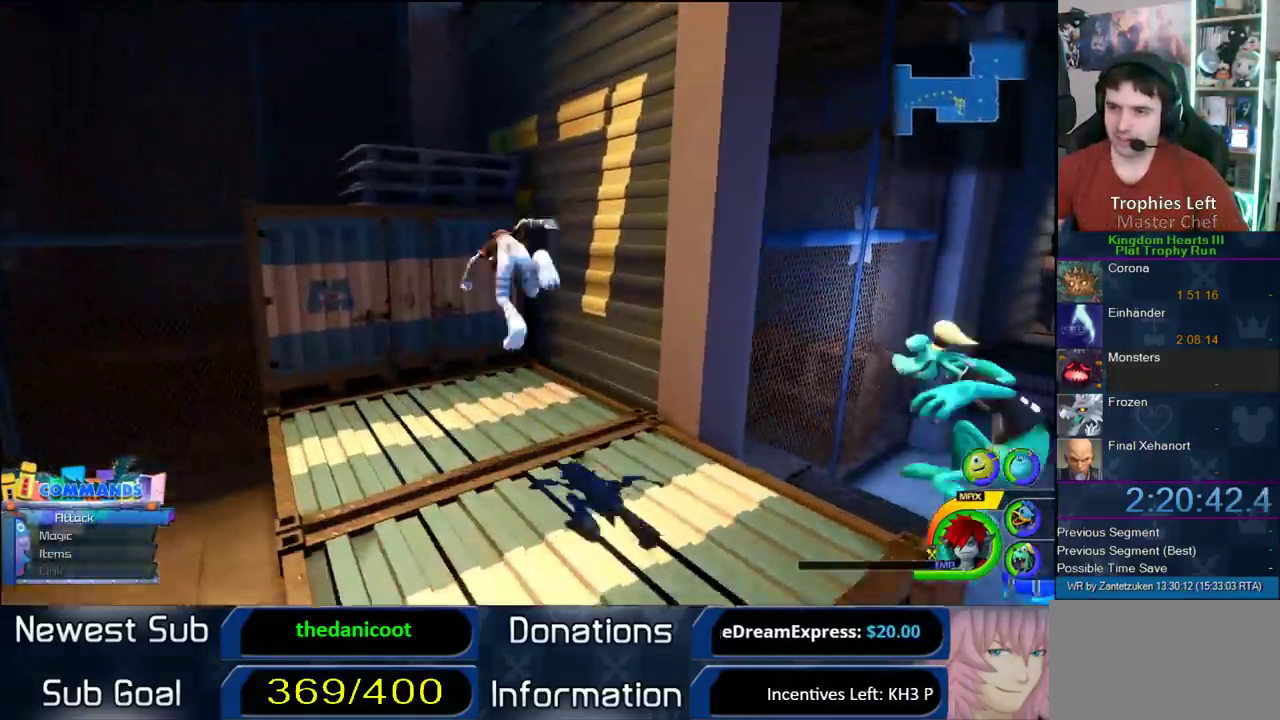
{"buttons": [], "left_stick": "up-right", "right_stick": "center", "events": [[167, "CROSS", "up"], [167, "right_stick", "right"], [417, "right_stick", "center"]]}
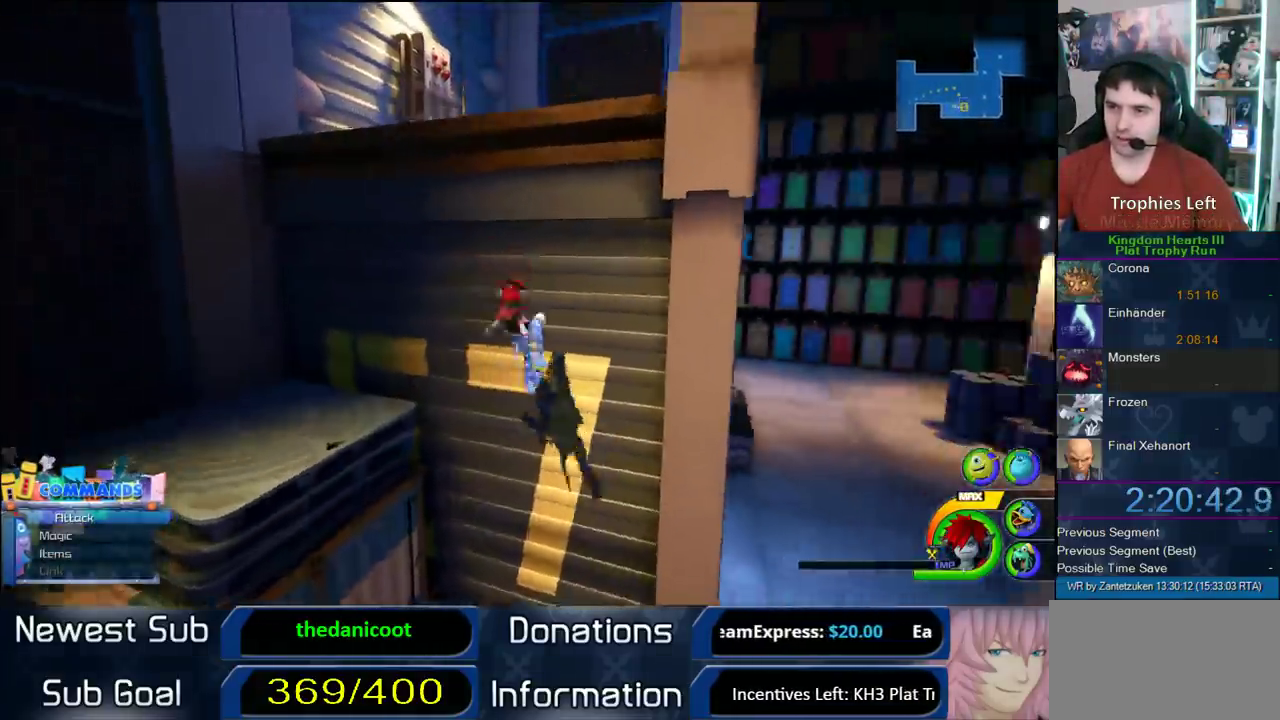
{"buttons": [], "left_stick": "up", "right_stick": "center", "events": [[33, "left_stick", "up"], [183, "left_stick", "up-left"], [433, "left_stick", "up"]]}
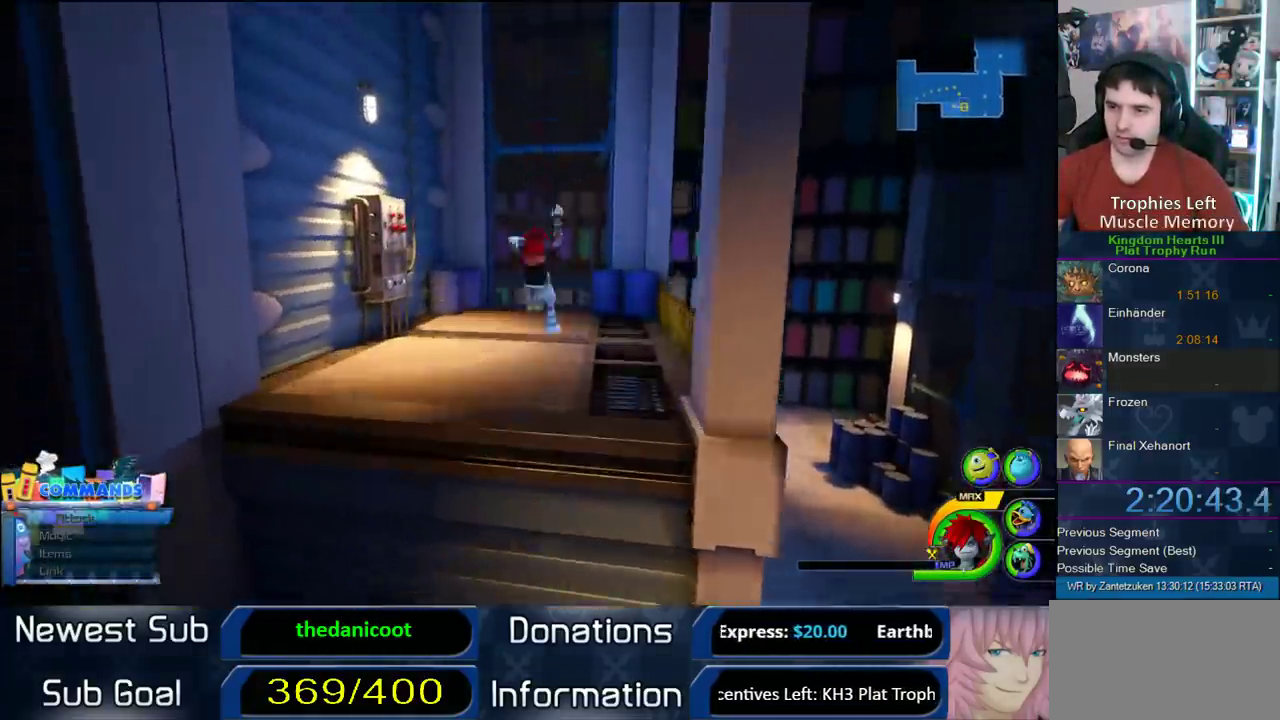
{"buttons": [], "left_stick": "up", "right_stick": "center", "events": []}
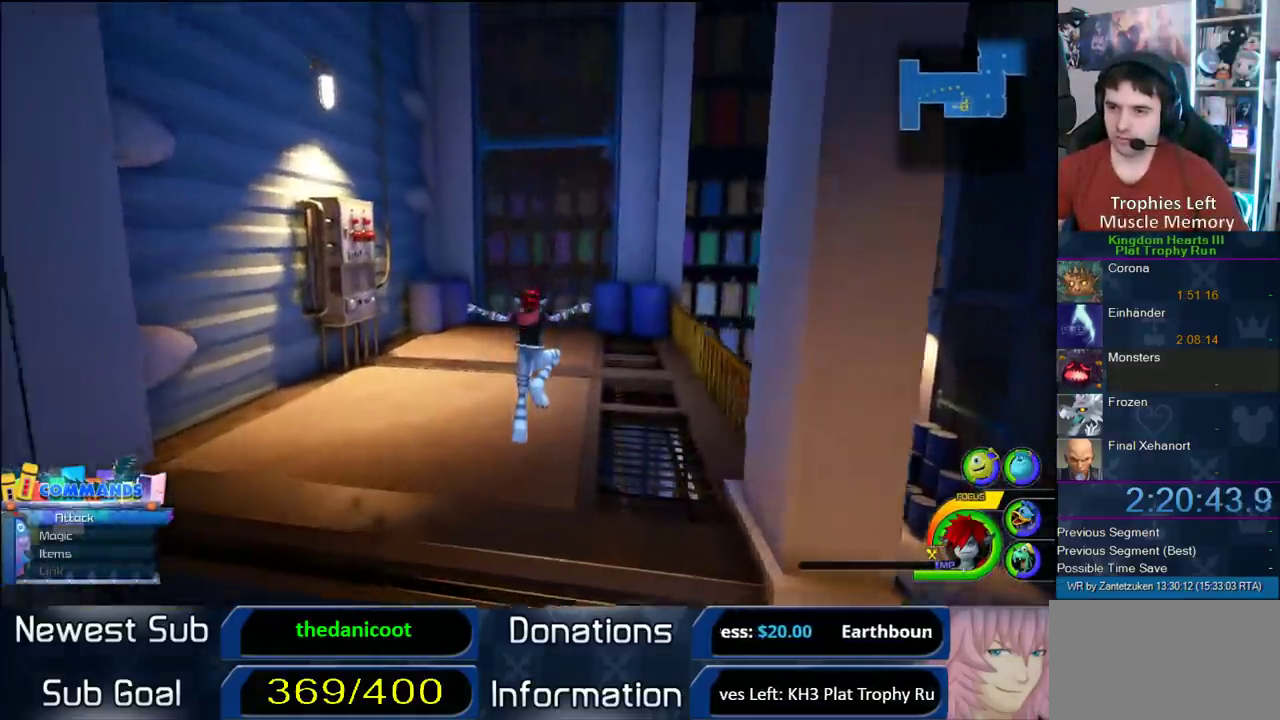
{"buttons": [], "left_stick": "up-left", "right_stick": "left"}
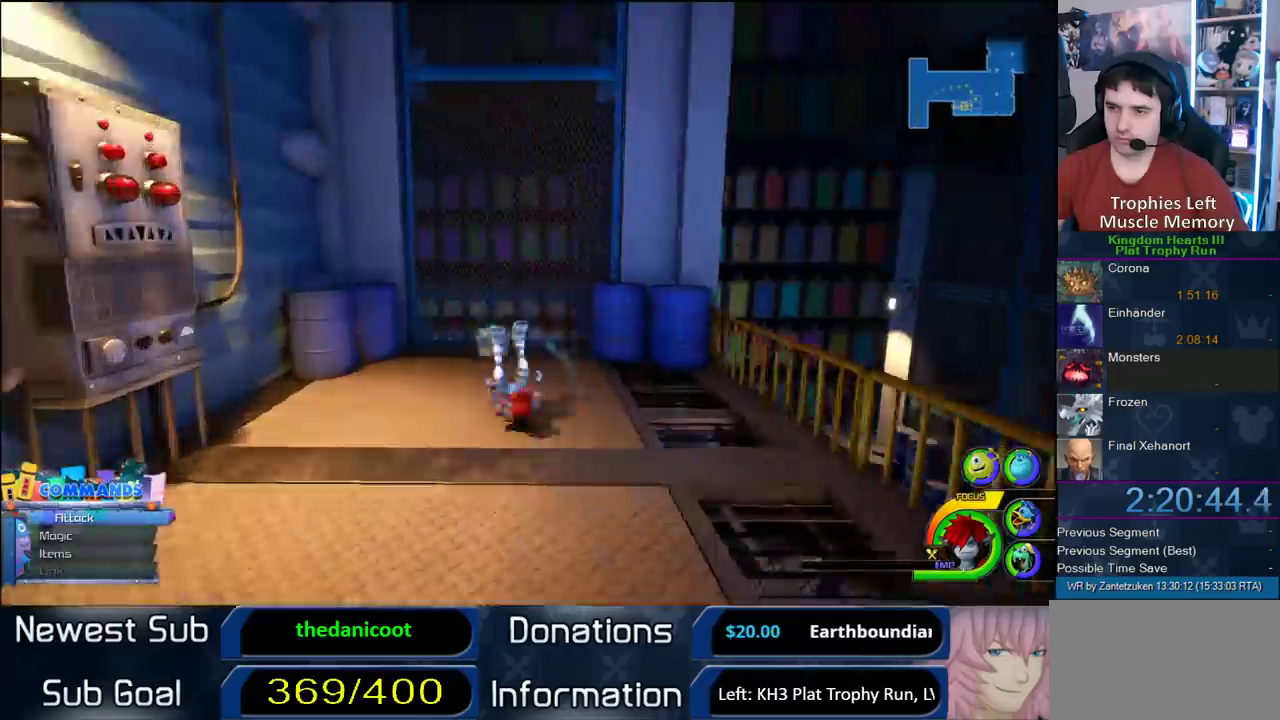
{"buttons": [], "left_stick": "center", "right_stick": "left"}
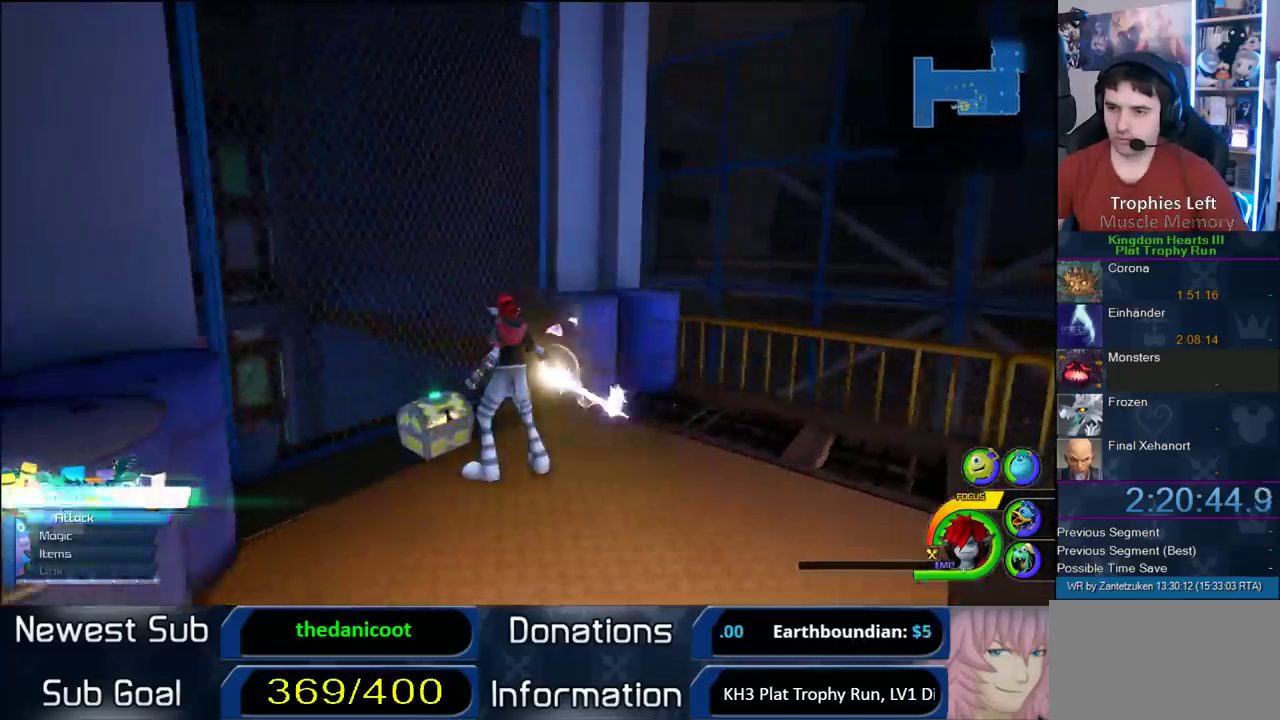
{"buttons": [], "left_stick": "up-right", "right_stick": "left"}
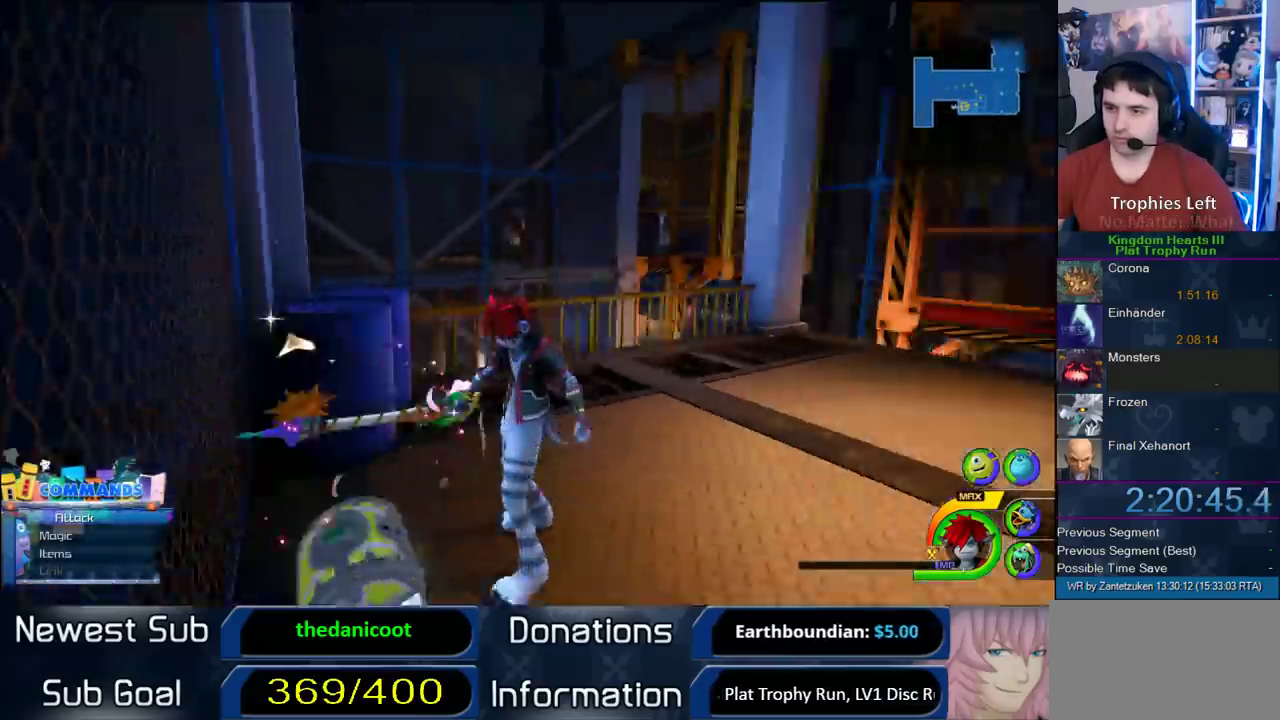
{"buttons": ["SQUARE"], "left_stick": "up-right", "right_stick": "center"}
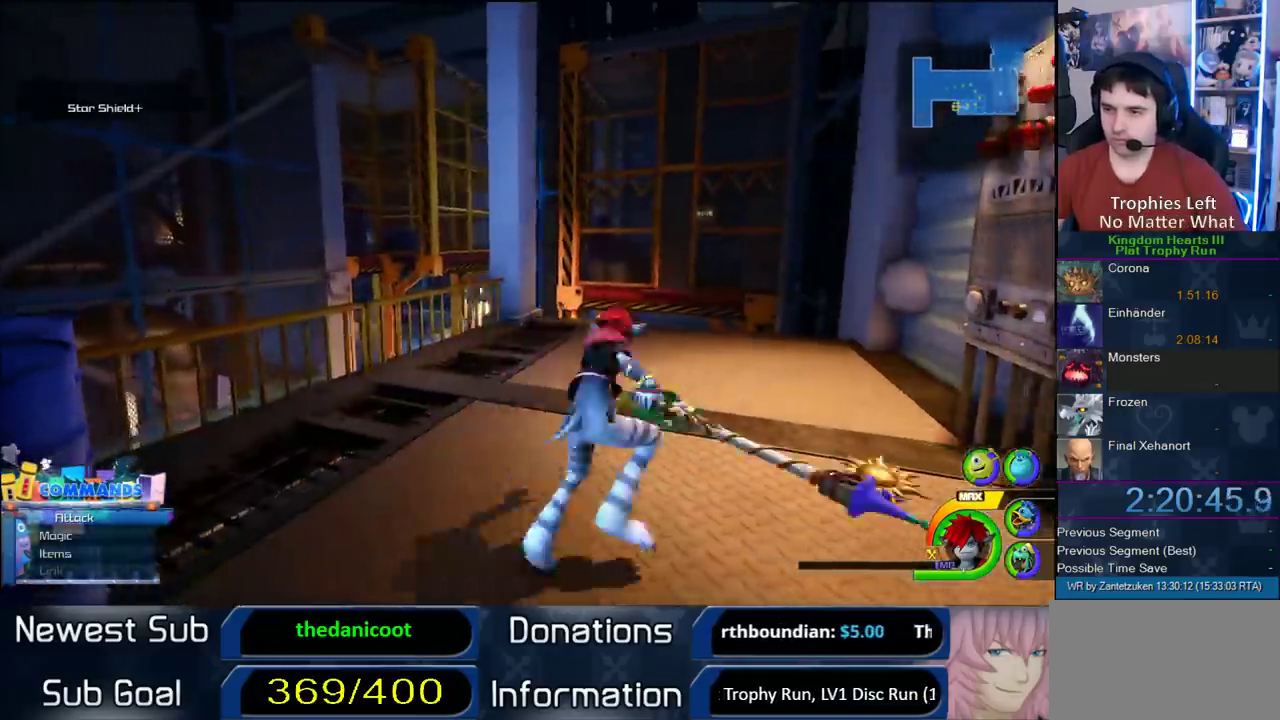
{"buttons": [], "left_stick": "up", "right_stick": "center", "events": [[250, "SQUARE", "up"], [267, "left_stick", "up"]]}
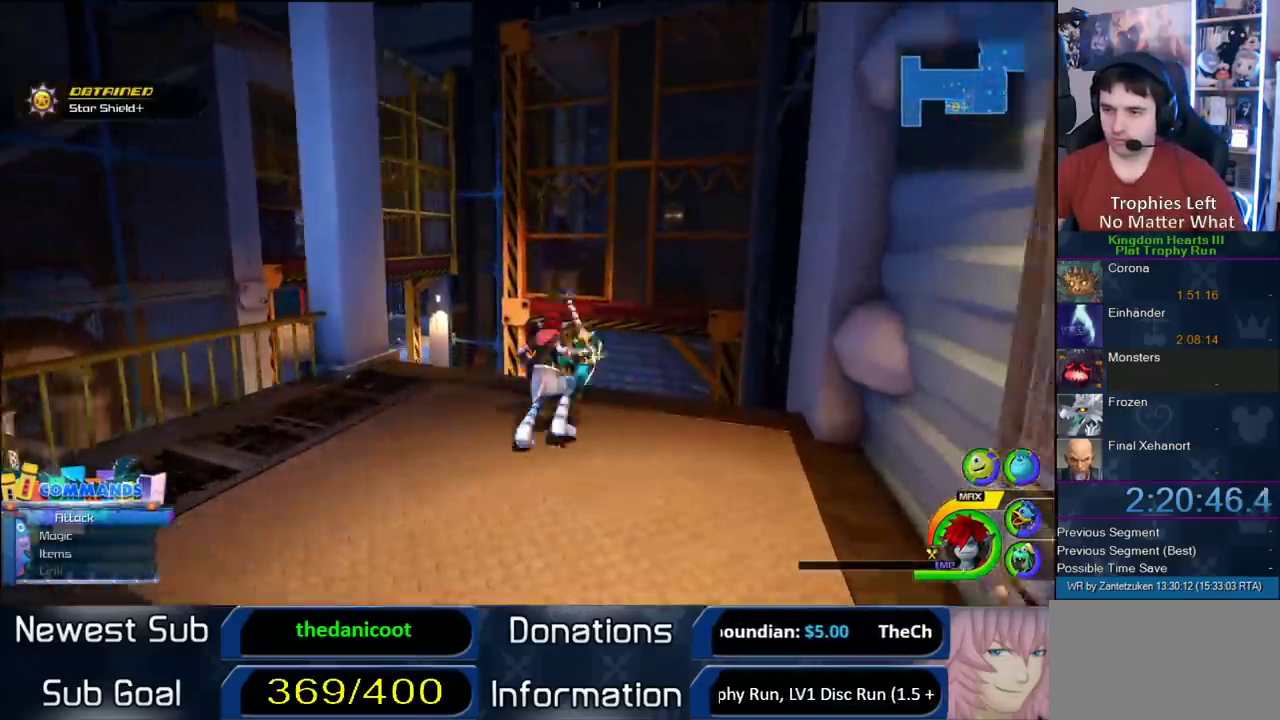
{"buttons": [], "left_stick": "up-left", "right_stick": "center", "events": [[33, "CROSS", "down"], [100, "left_stick", "up-left"], [200, "DPAD_DOWN", "down"], [283, "CROSS", "up"], [300, "CIRCLE", "down"], [300, "DPAD_DOWN", "up"], [450, "CIRCLE", "up"]]}
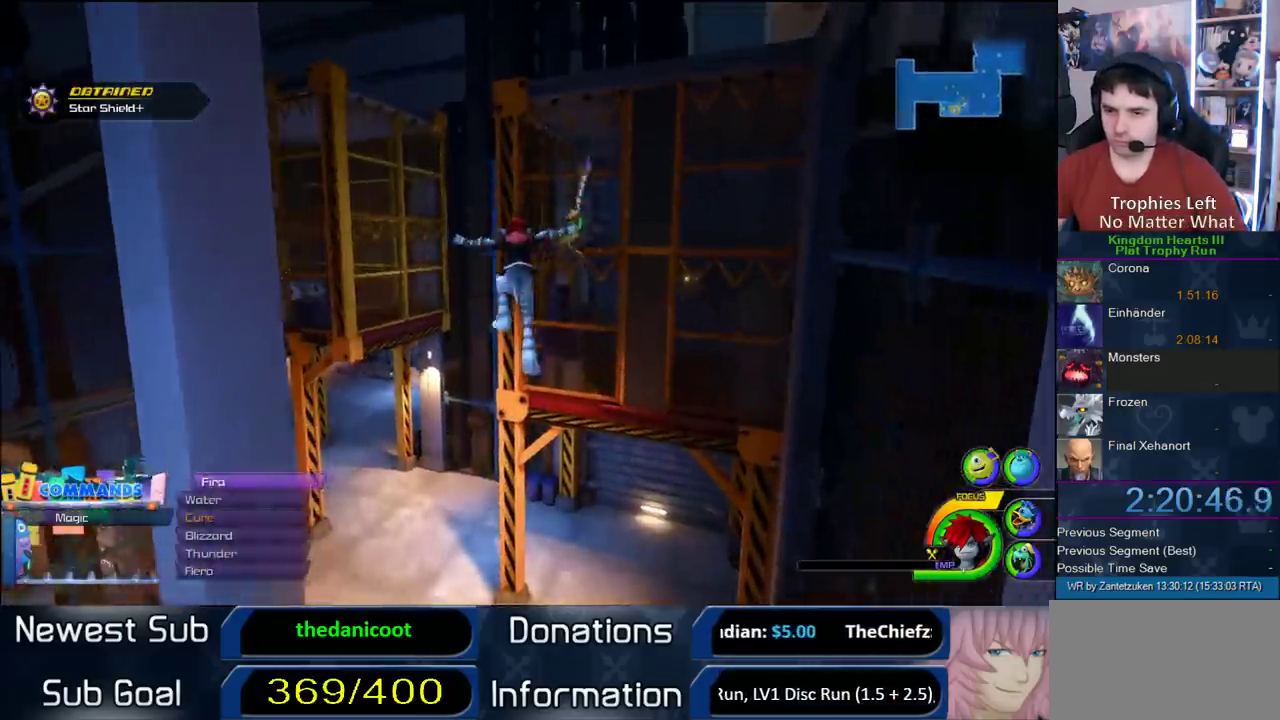
{"buttons": ["DPAD_UP"], "left_stick": "up-left", "right_stick": "center", "events": [[133, "DPAD_UP", "down"], [217, "DPAD_UP", "up"], [283, "DPAD_UP", "down"], [367, "DPAD_UP", "up"], [433, "DPAD_UP", "down"]]}
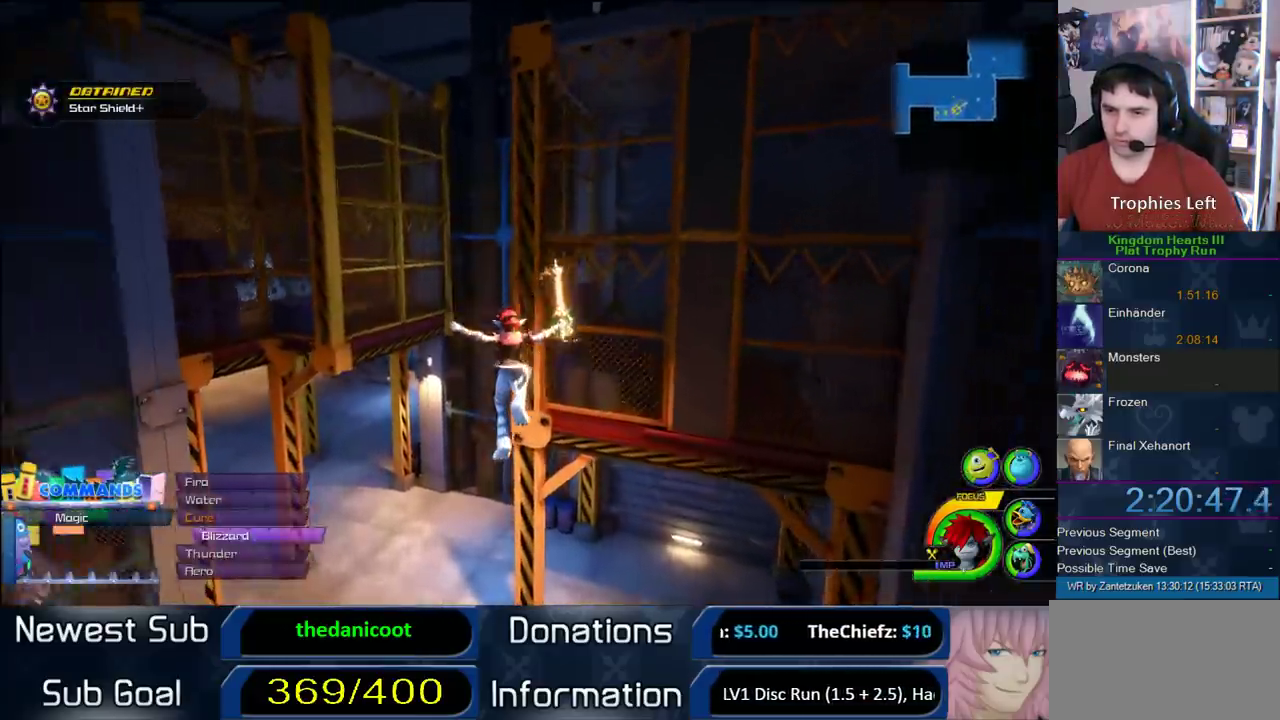
{"buttons": [], "left_stick": "up-left", "right_stick": "center", "events": [[17, "DPAD_UP", "up"], [67, "DPAD_UP", "down"], [150, "DPAD_UP", "up"], [183, "CIRCLE", "down"], [250, "CIRCLE", "up"], [300, "CIRCLE", "down"], [450, "CIRCLE", "up"]]}
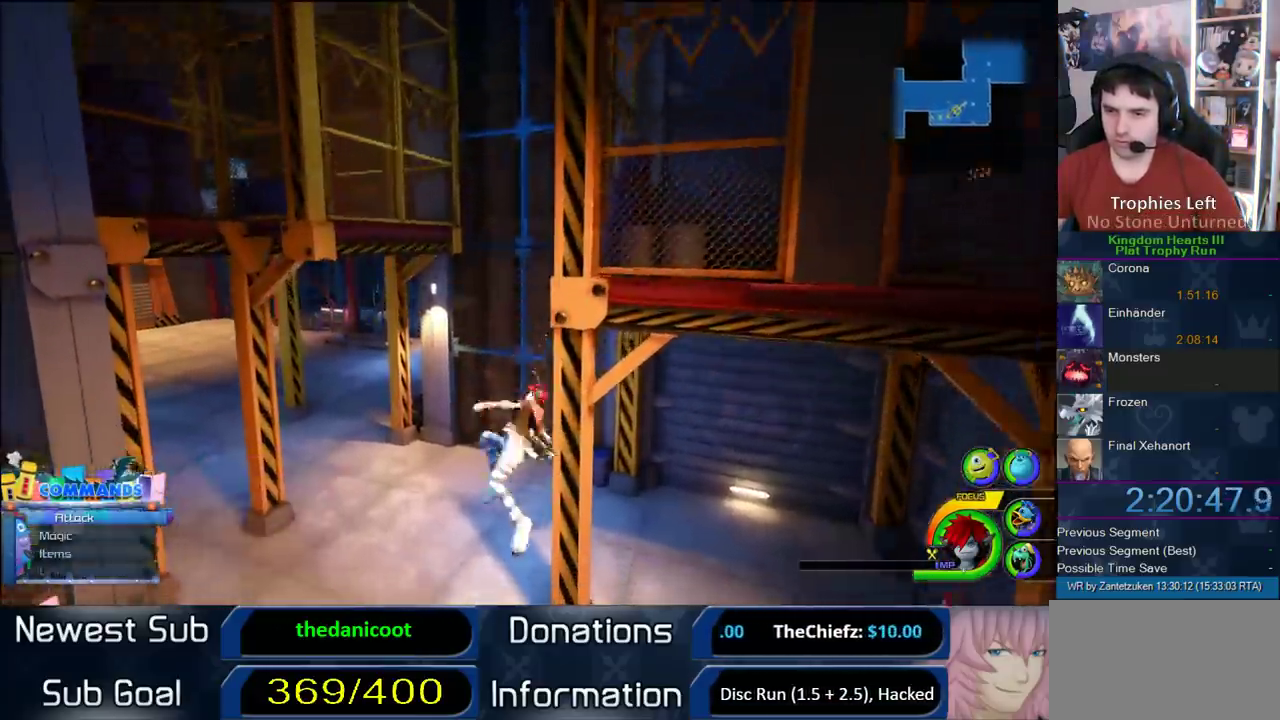
{"buttons": [], "left_stick": "up", "right_stick": "center", "events": [[267, "right_stick", "left"], [467, "left_stick", "up"], [483, "right_stick", "center"]]}
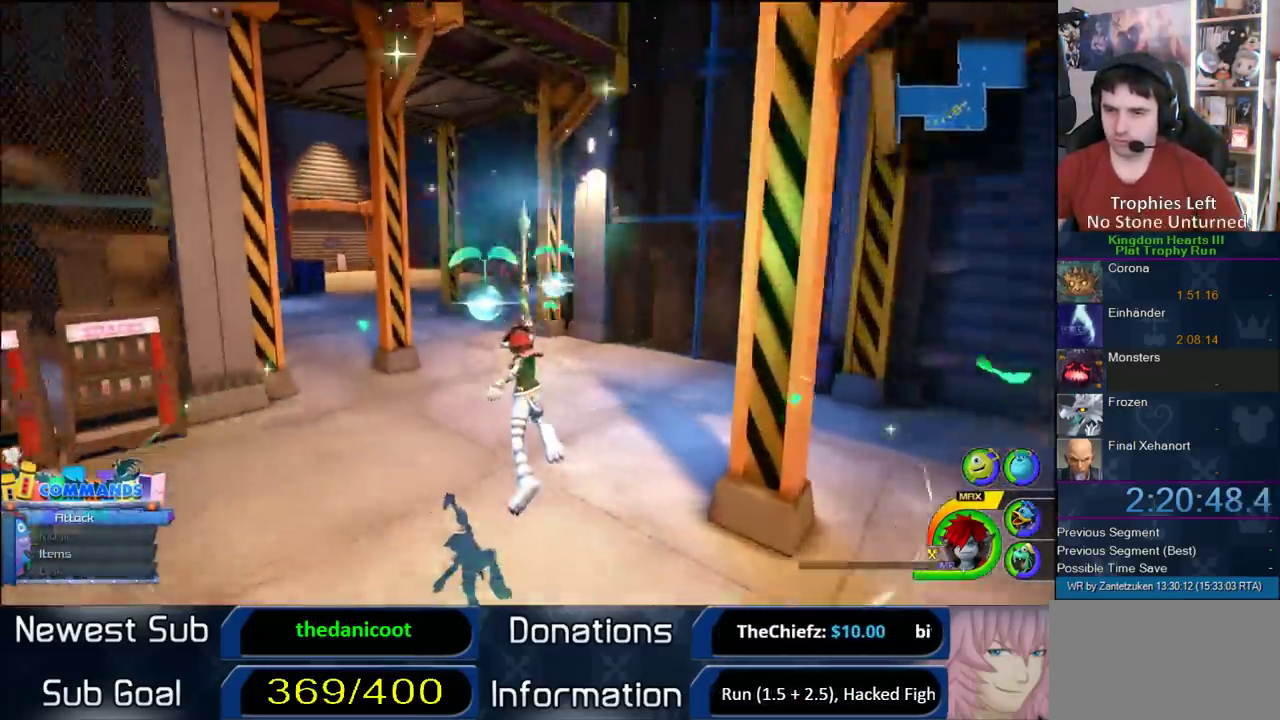
{"buttons": [], "left_stick": "up-right", "right_stick": "center", "events": [[67, "SQUARE", "down"], [133, "left_stick", "up-right"], [167, "SQUARE", "up"], [267, "SQUARE", "down"], [350, "SQUARE", "up"], [417, "SQUARE", "down"], [483, "SQUARE", "up"]]}
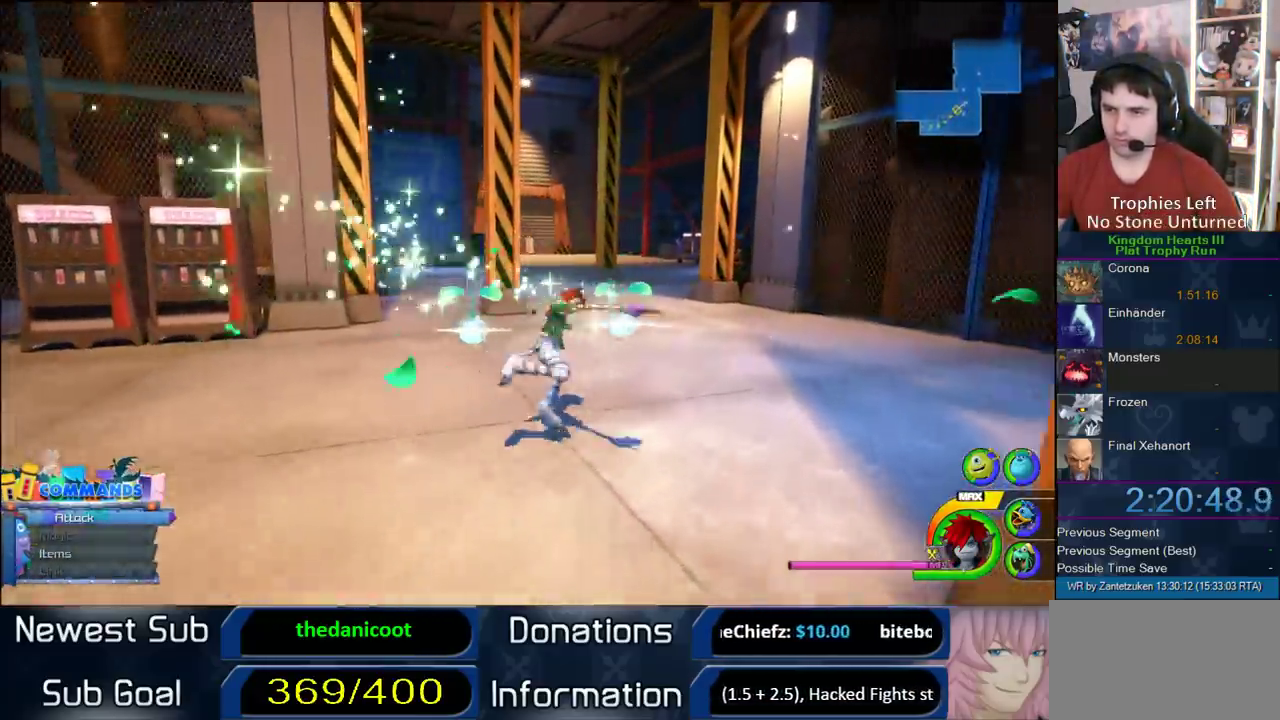
{"buttons": [], "left_stick": "up-right", "right_stick": "center", "events": [[83, "SQUARE", "down"], [217, "SQUARE", "up"]]}
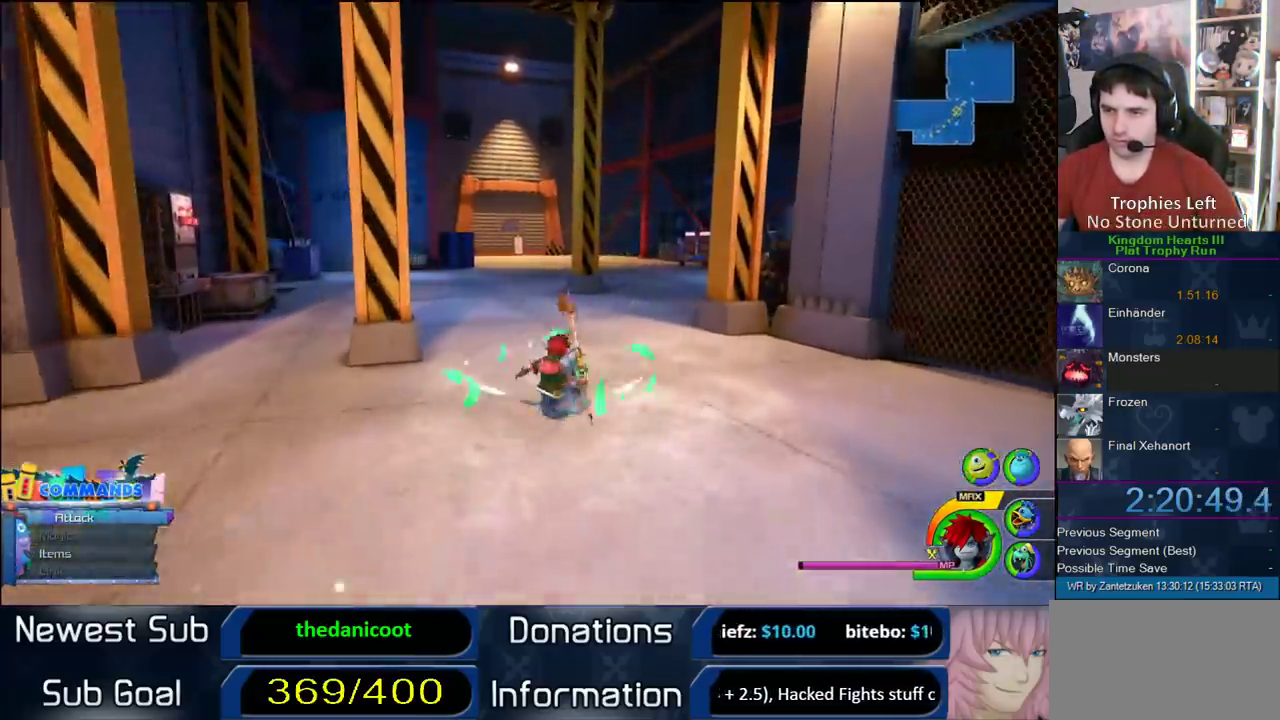
{"buttons": [], "left_stick": "up-right", "right_stick": "center", "events": [[100, "SQUARE", "down"], [233, "SQUARE", "up"]]}